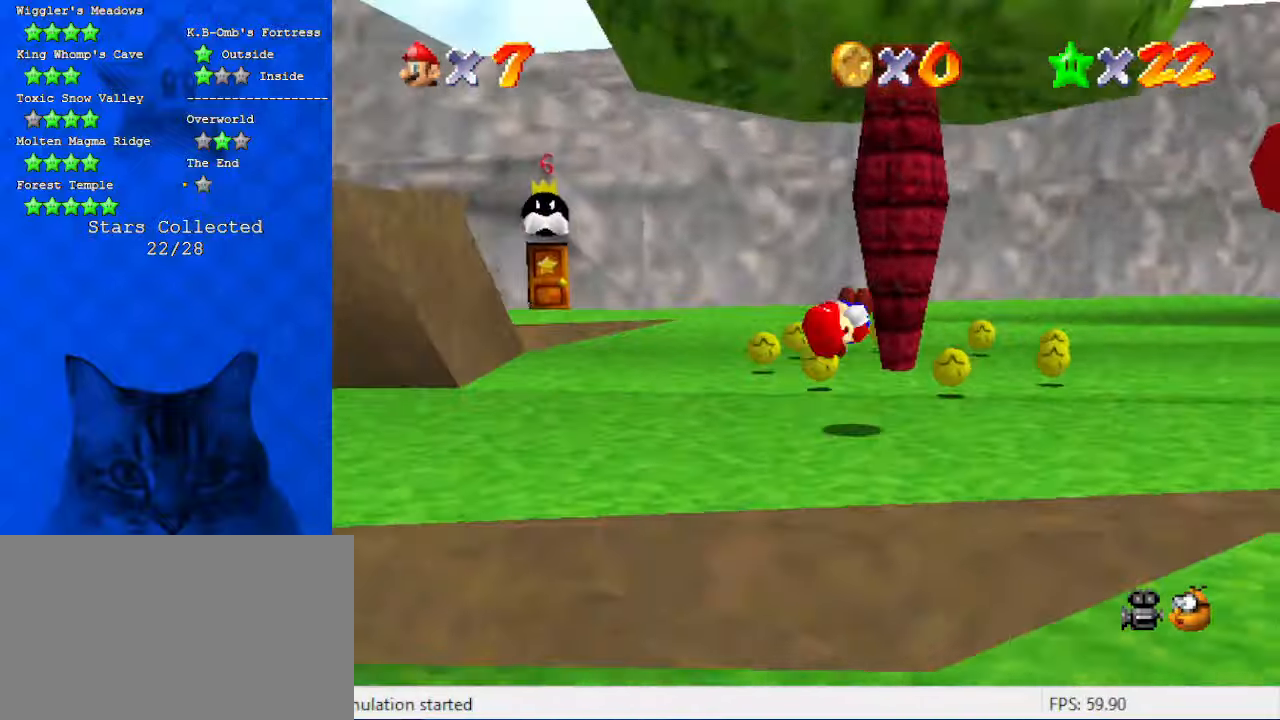
Gameplay with keyboard; each line is a JSON object with the keys held at the frame after it. "events" lists presses ("down") and releases ("up") of "a", "c", "ctrl", "d", "down", "left", "return", "right", "s", "shift", "up", "w", "x" and "y" between this image and that frame as [ms after this image, input, new state], when the widget could be followed in between. No other keys are recorded. Mouse input is not recorded.
{"keys": ["a", "right", "up"], "events": [[33, "a", "down"], [133, "a", "up"], [200, "a", "down"], [366, "a", "up"], [500, "a", "down"]]}
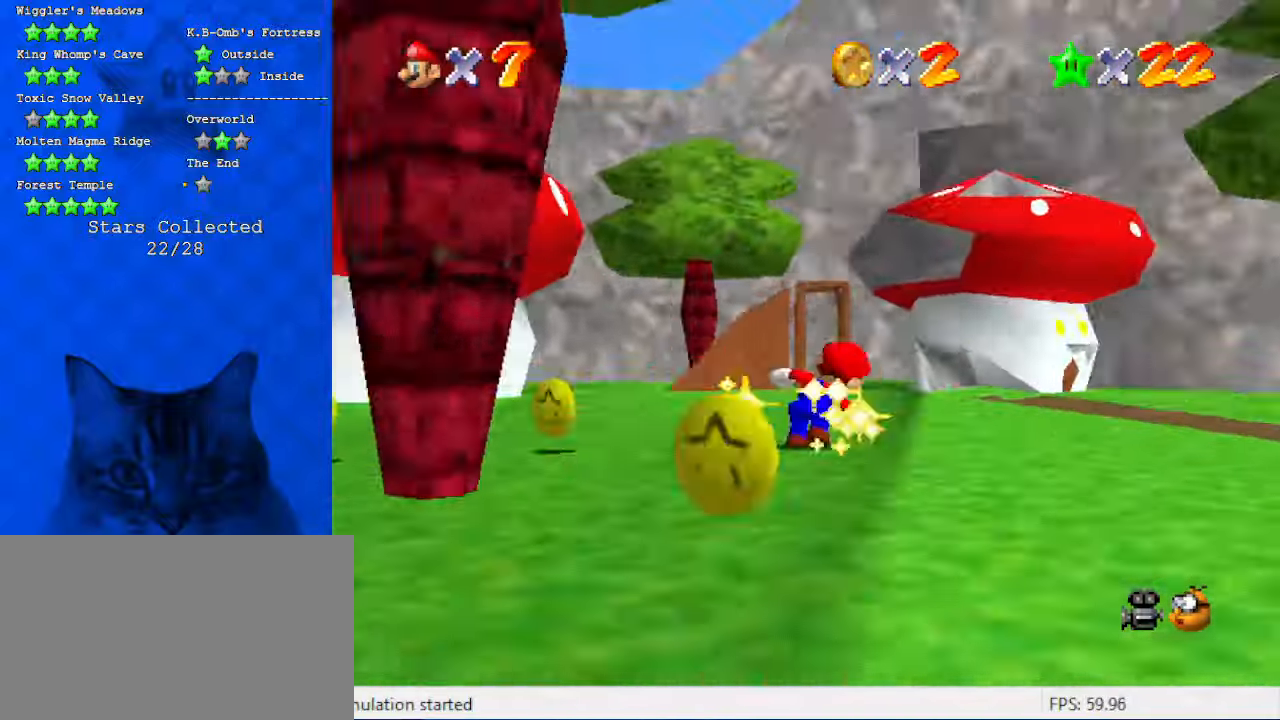
{"keys": ["up"], "events": [[133, "right", "up"], [200, "a", "up"]]}
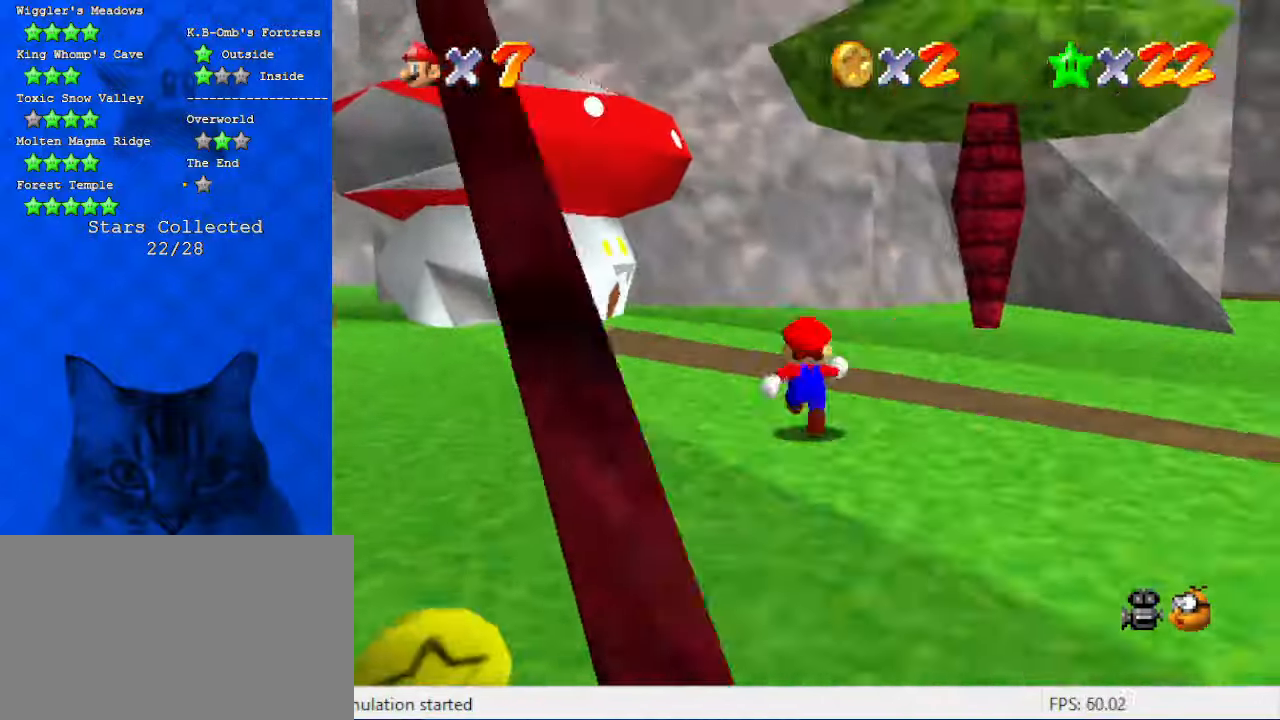
{"keys": ["right", "up"], "events": [[100, "right", "down"]]}
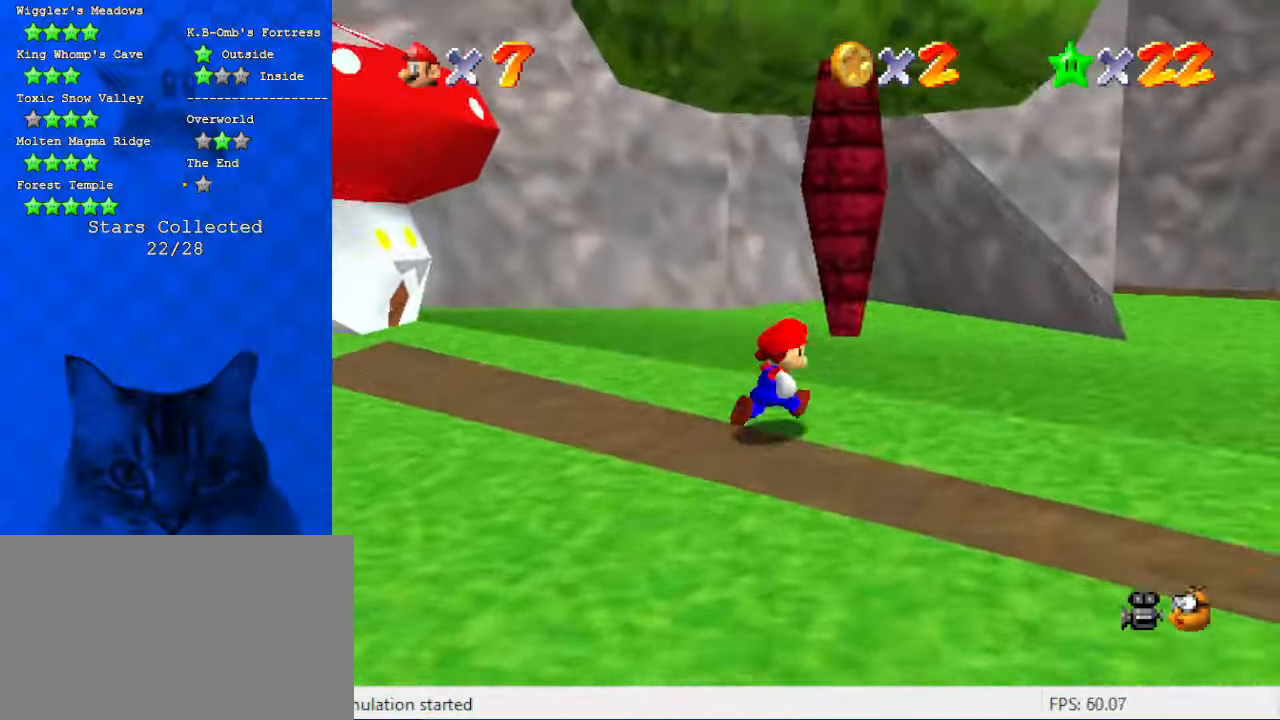
{"keys": ["right"], "events": [[100, "shift", "down"], [200, "shift", "up"], [266, "up", "up"], [300, "d", "down"], [433, "d", "up"]]}
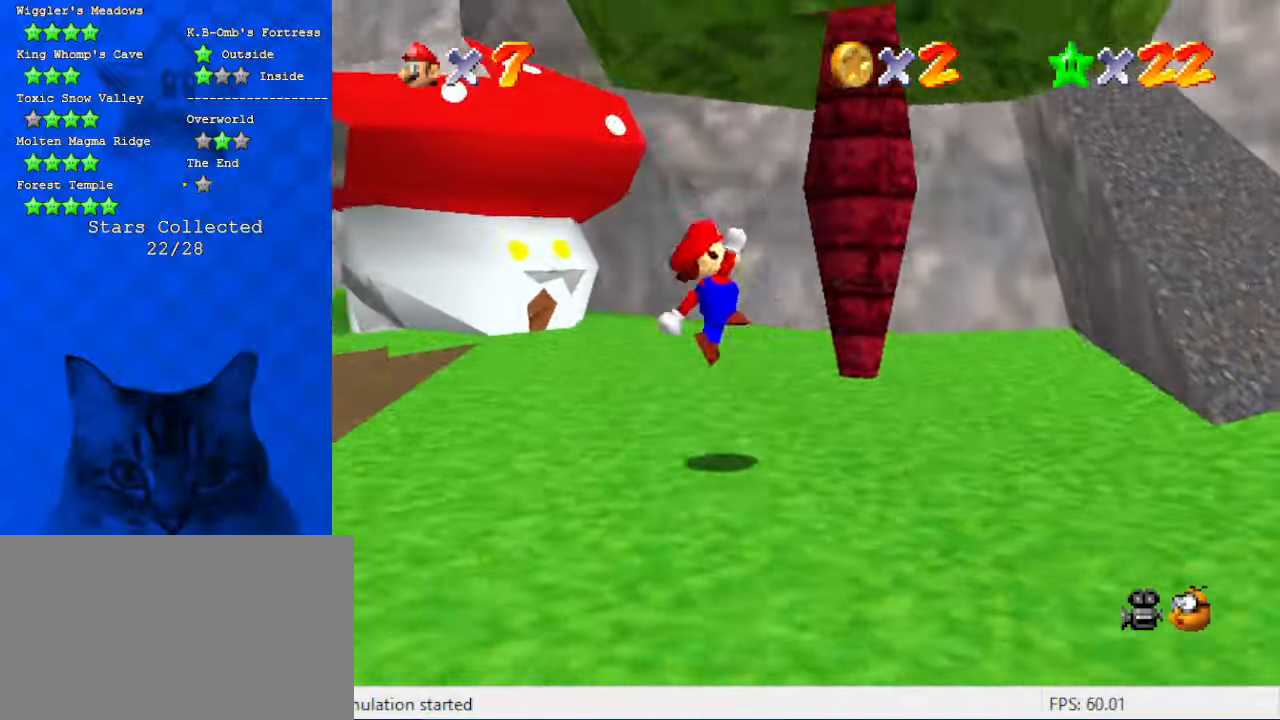
{"keys": ["right"], "events": [[33, "ctrl", "down"], [33, "down", "down"], [133, "ctrl", "up"], [133, "down", "up"], [166, "shift", "down"], [233, "ctrl", "down"], [400, "ctrl", "up"], [400, "shift", "up"]]}
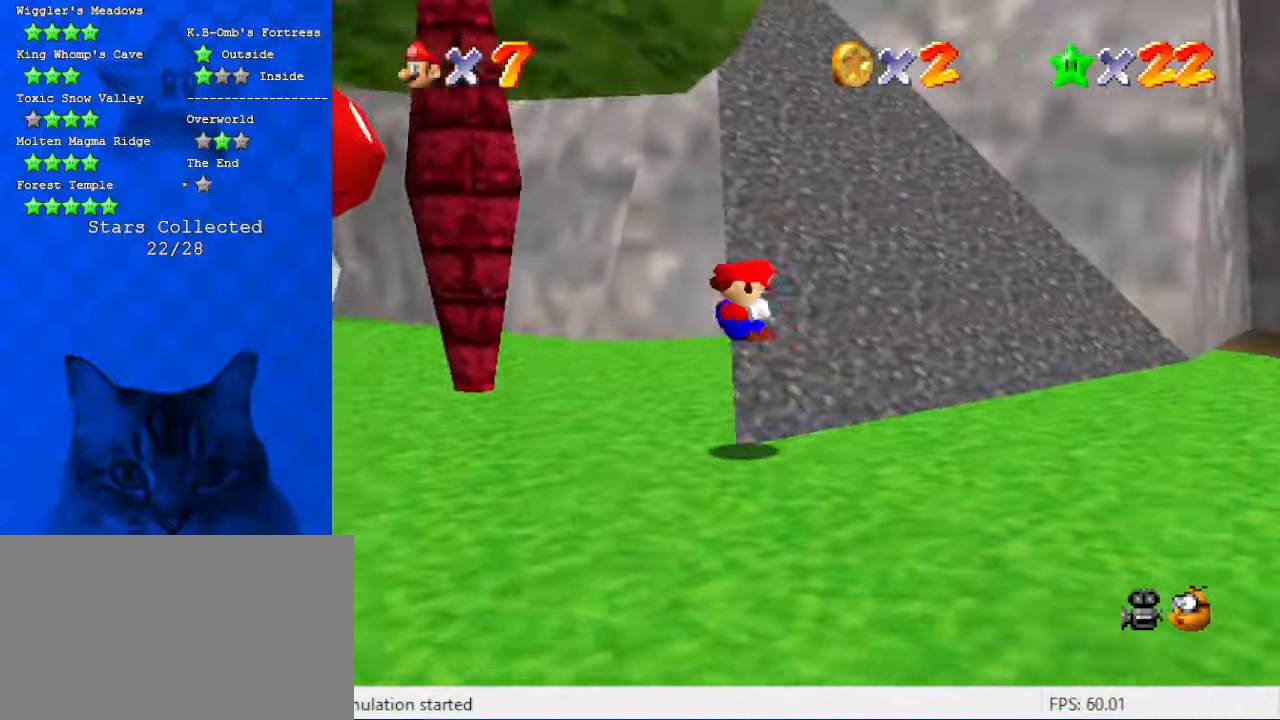
{"keys": ["left", "s", "up"], "events": [[100, "up", "down"], [266, "right", "up"], [366, "s", "down"], [500, "left", "down"]]}
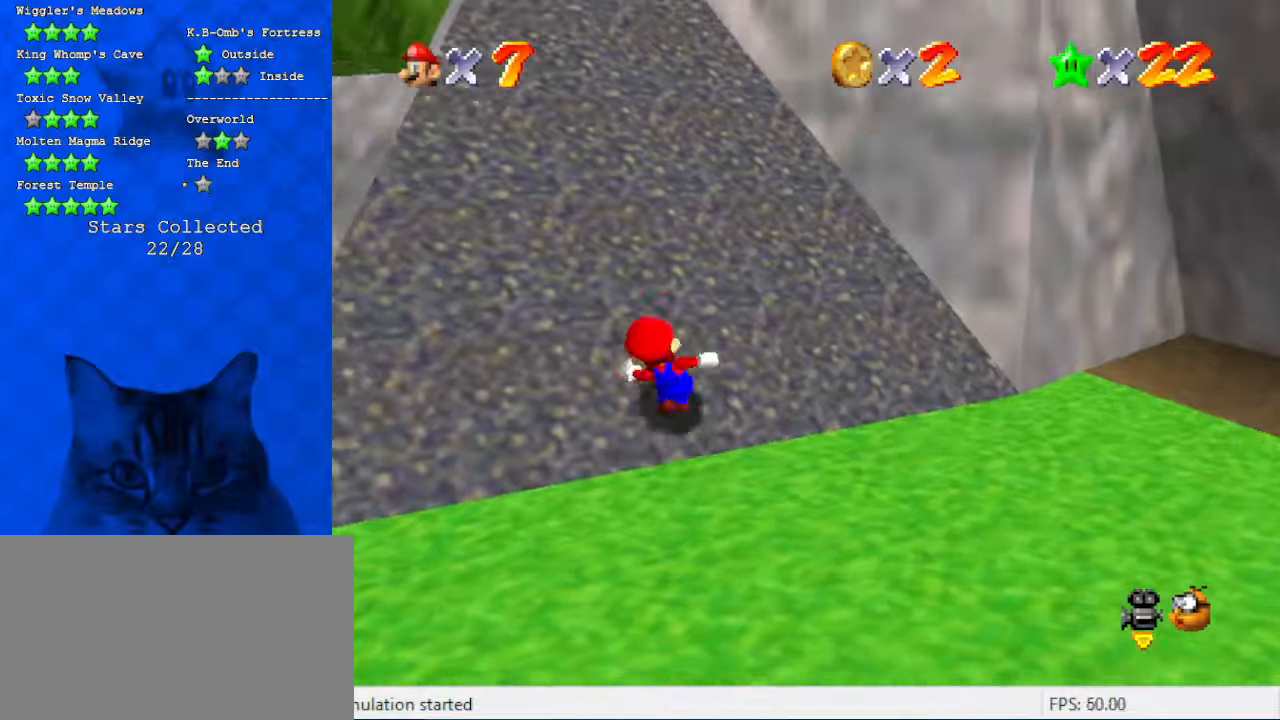
{"keys": ["ctrl", "shift", "up"], "events": [[100, "s", "up"], [200, "left", "up"], [300, "ctrl", "down"], [333, "shift", "down"]]}
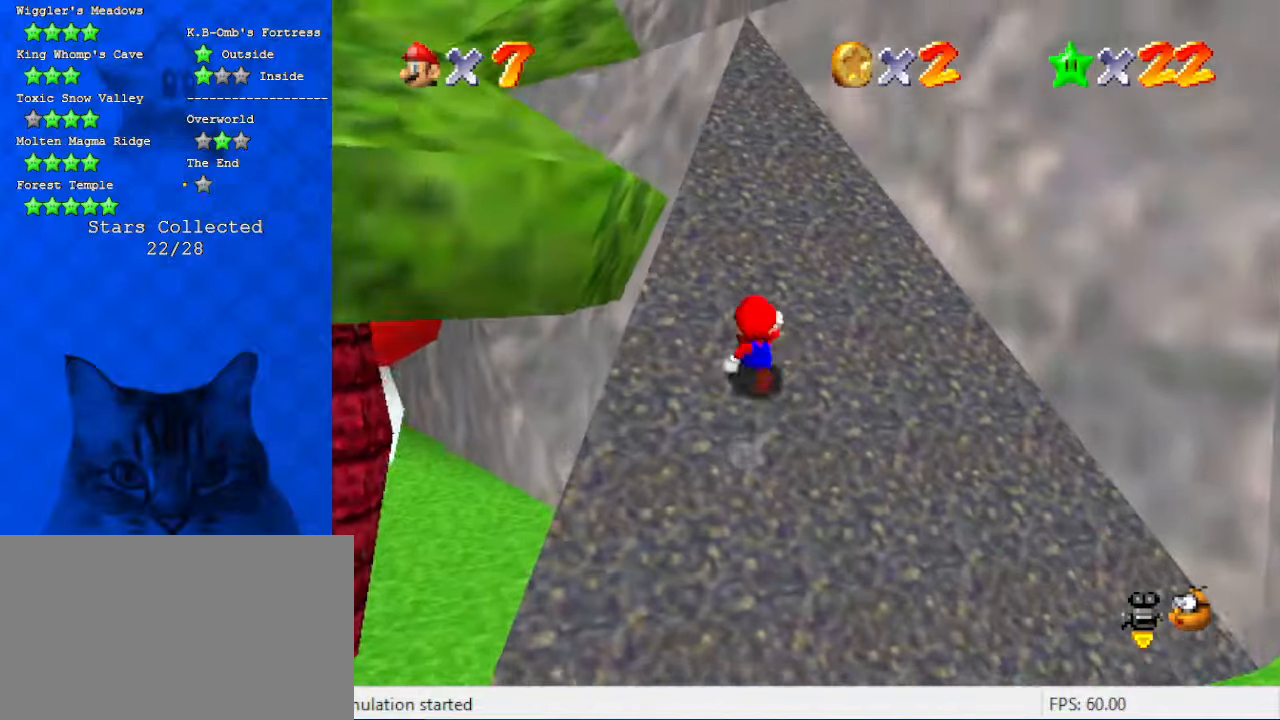
{"keys": ["up"], "events": [[33, "ctrl", "up"], [66, "shift", "up"]]}
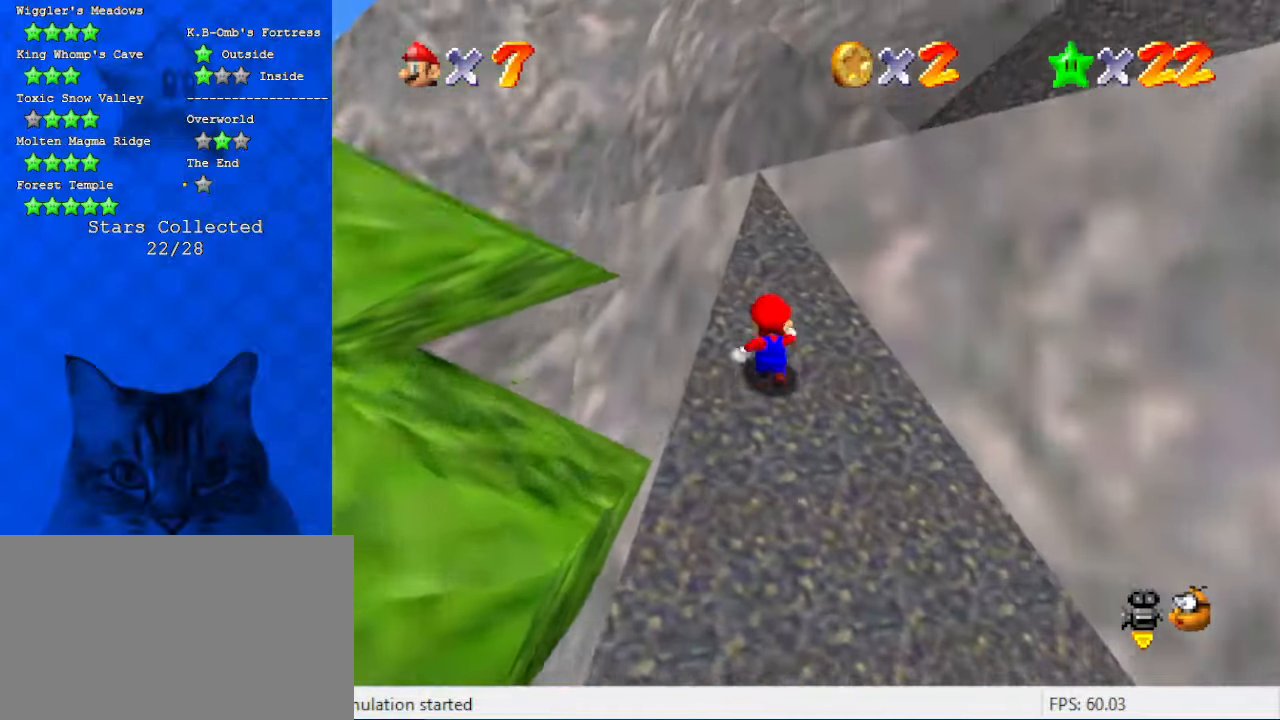
{"keys": ["a", "right", "up"], "events": [[266, "shift", "down"], [466, "a", "down"], [466, "shift", "up"], [500, "right", "down"]]}
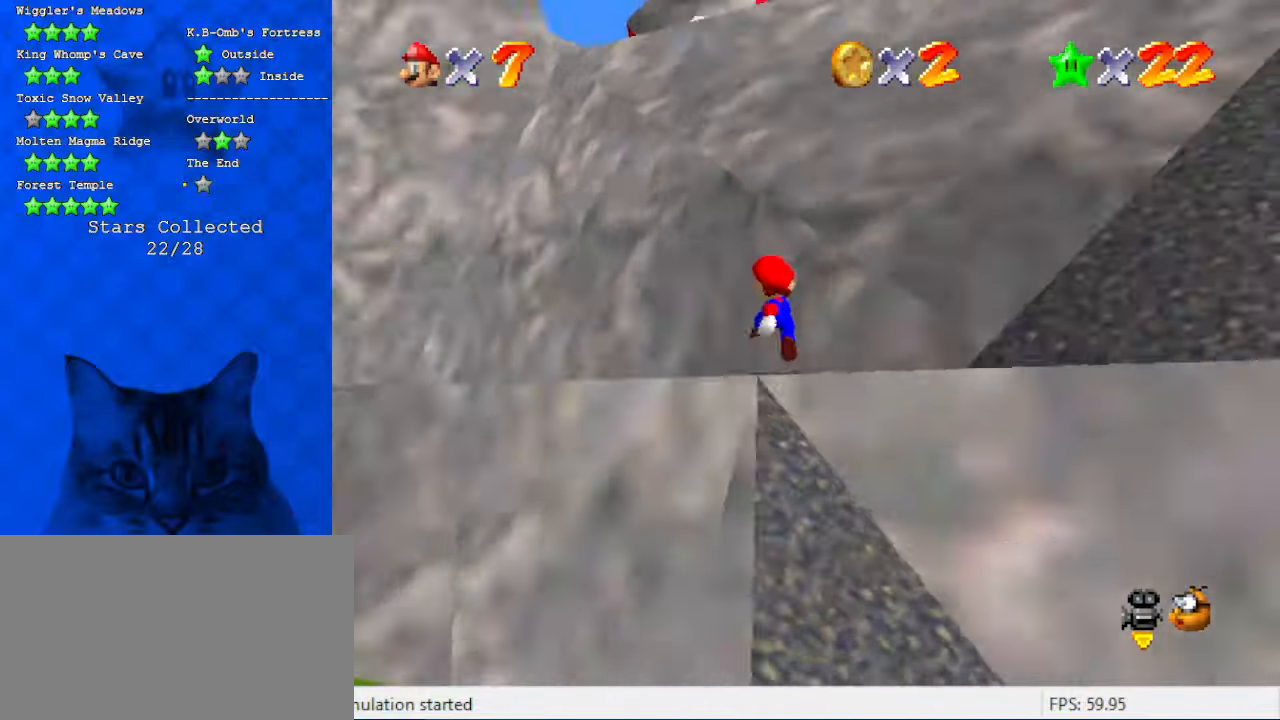
{"keys": ["right"], "events": [[100, "a", "up"], [200, "a", "down"], [200, "up", "up"], [266, "a", "up"]]}
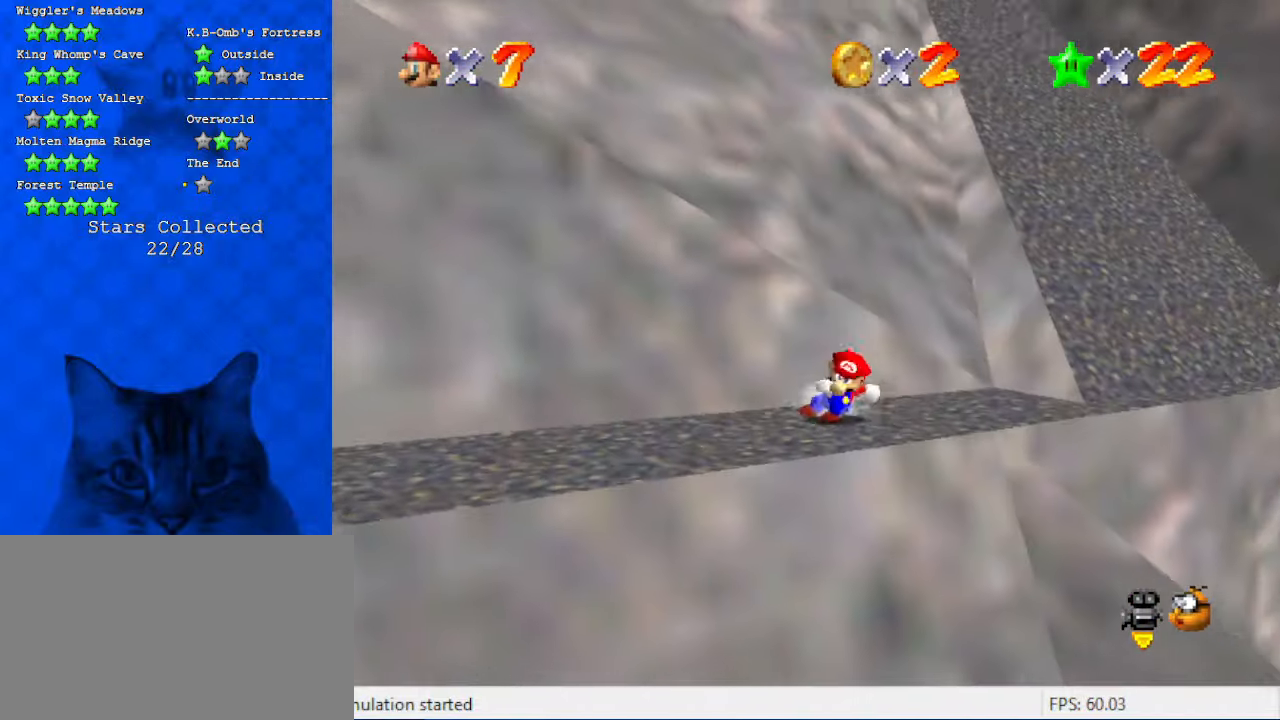
{"keys": ["right", "up"], "events": [[200, "up", "down"], [300, "shift", "down"], [466, "shift", "up"]]}
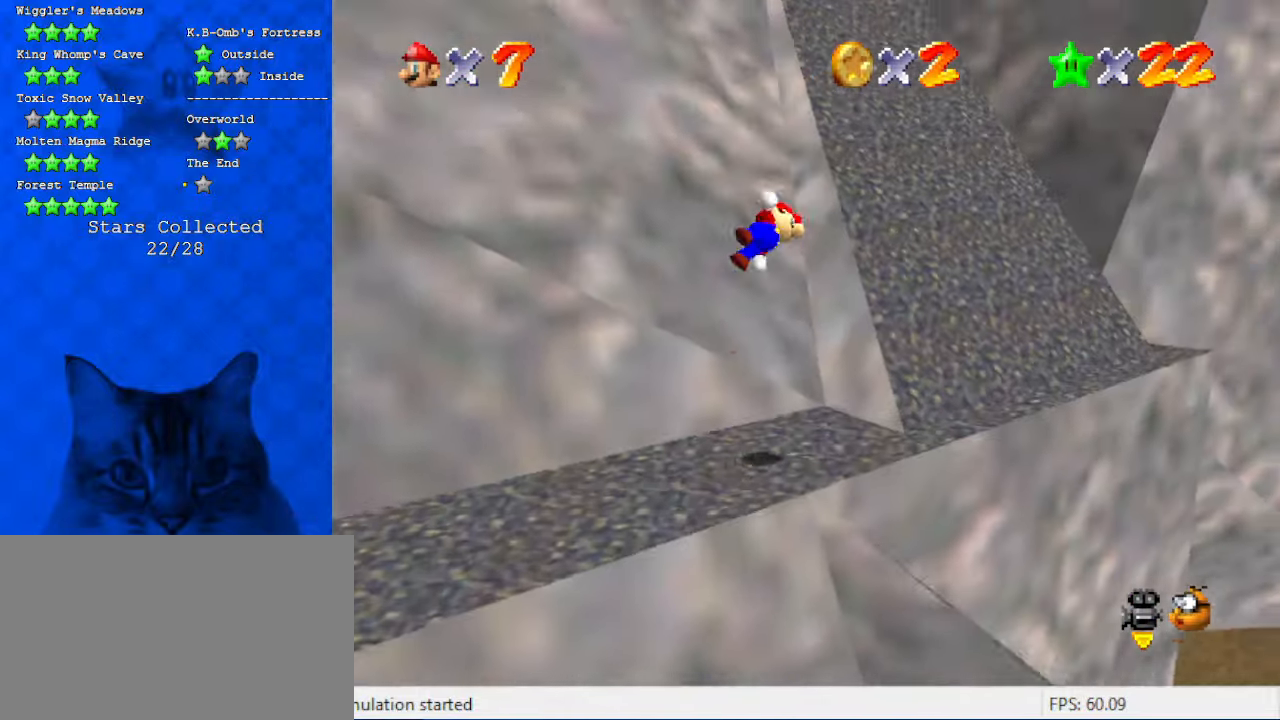
{"keys": ["up"], "events": [[366, "right", "up"]]}
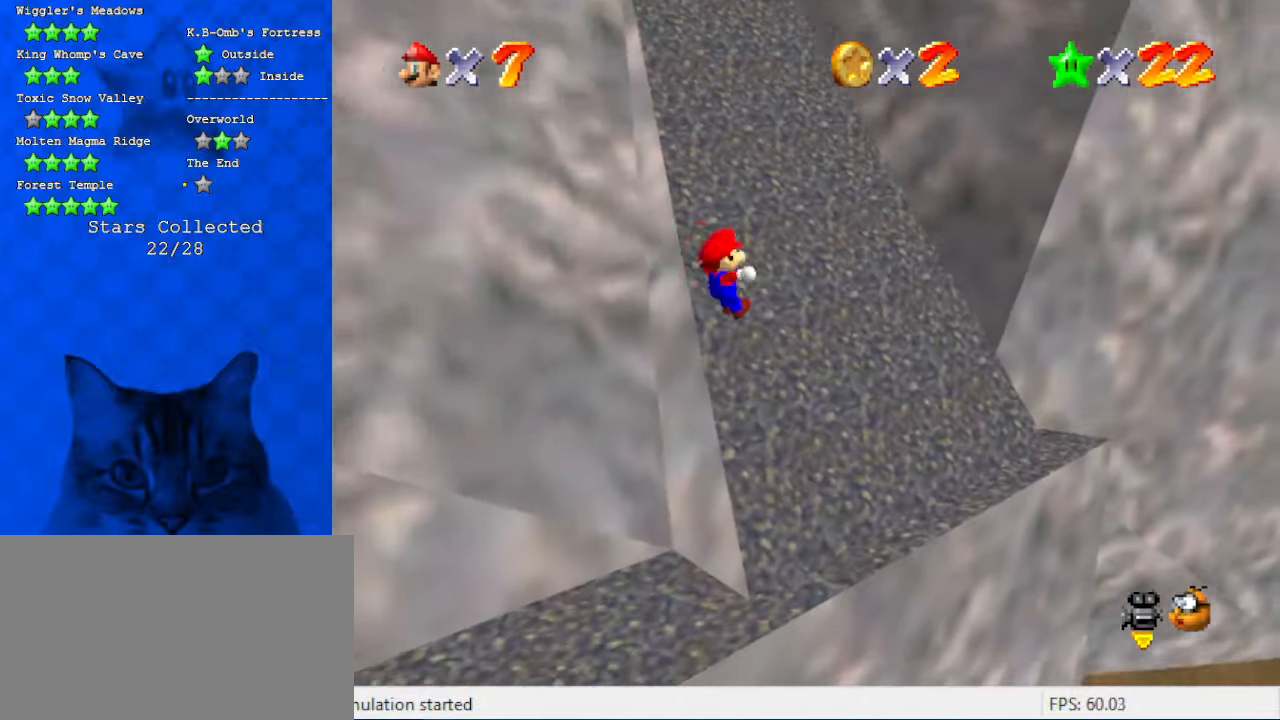
{"keys": ["up"], "events": [[33, "s", "down"], [100, "right", "down"], [133, "s", "up"], [166, "right", "up"]]}
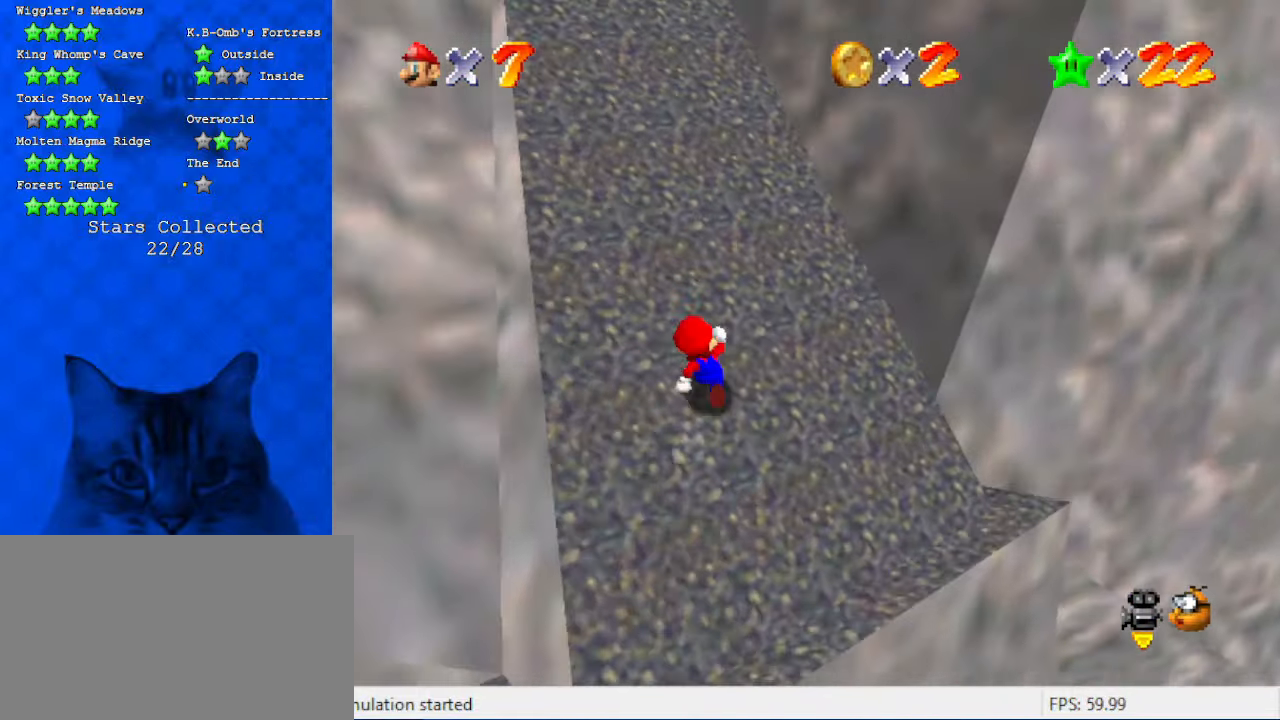
{"keys": ["up"], "events": [[33, "left", "down"], [100, "ctrl", "down"], [200, "shift", "down"], [233, "left", "up"], [333, "ctrl", "up"], [433, "shift", "up"]]}
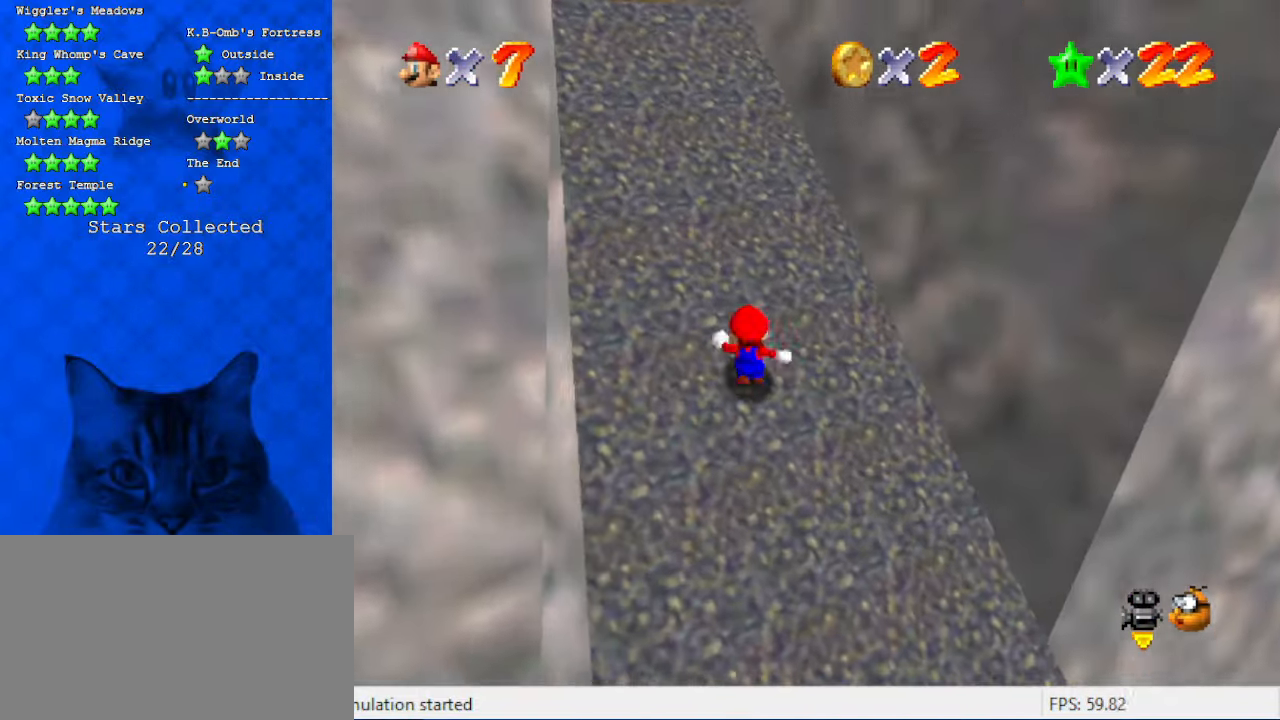
{"keys": ["d", "left", "up"], "events": [[100, "ctrl", "down"], [166, "shift", "down"], [300, "ctrl", "up"], [333, "shift", "up"], [433, "d", "down"], [433, "left", "down"]]}
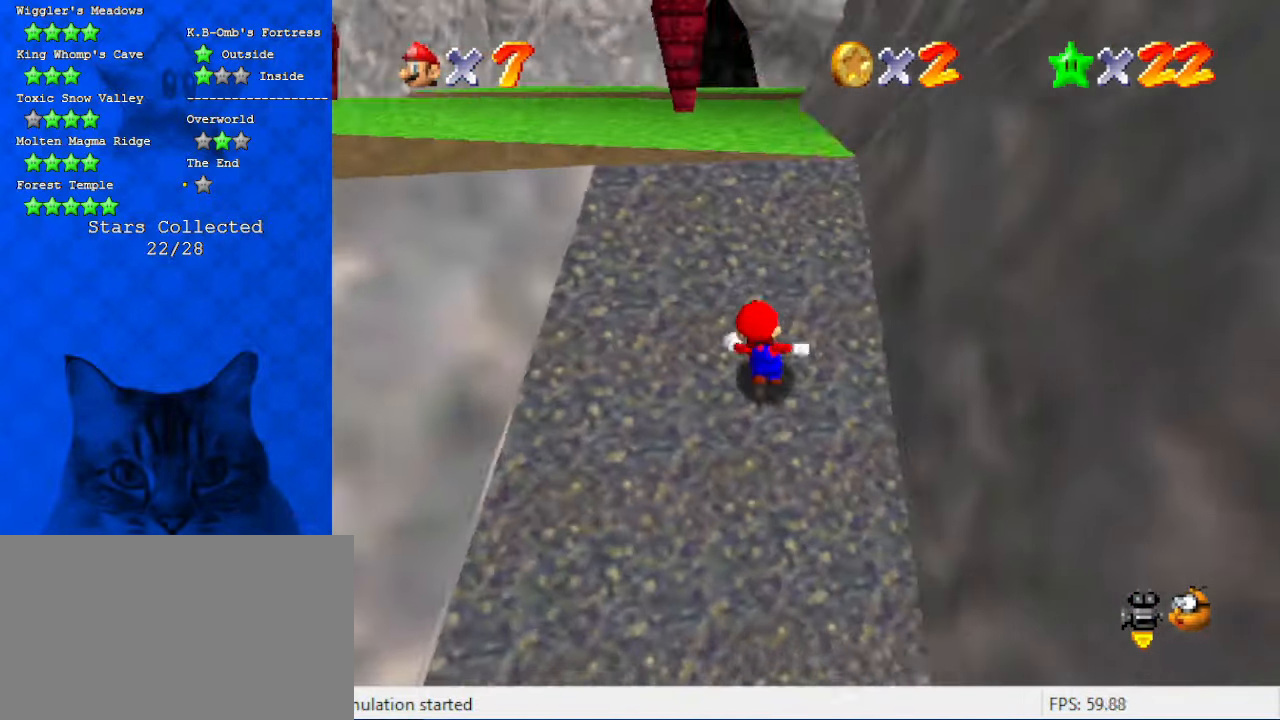
{"keys": ["left", "up"], "events": [[66, "left", "up"], [133, "d", "up"], [166, "right", "down"], [266, "right", "up"], [366, "d", "down"], [366, "left", "down"], [500, "d", "up"]]}
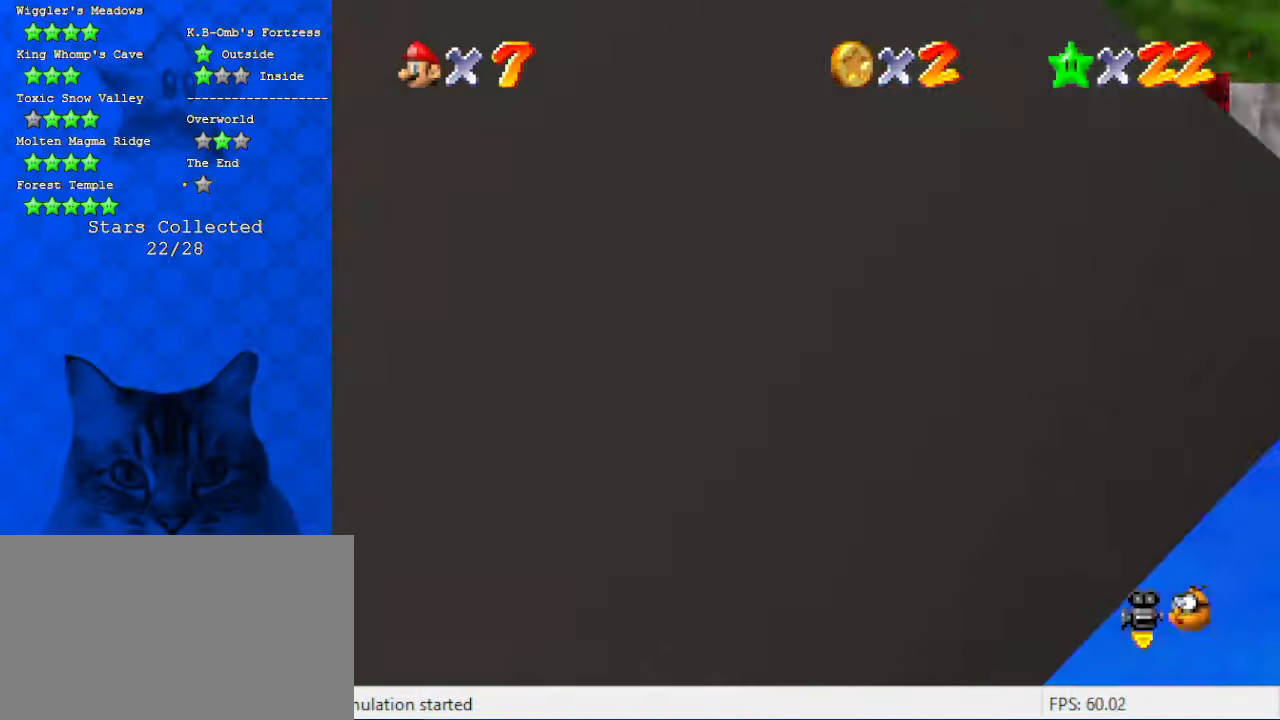
{"keys": ["up"], "events": [[33, "left", "up"]]}
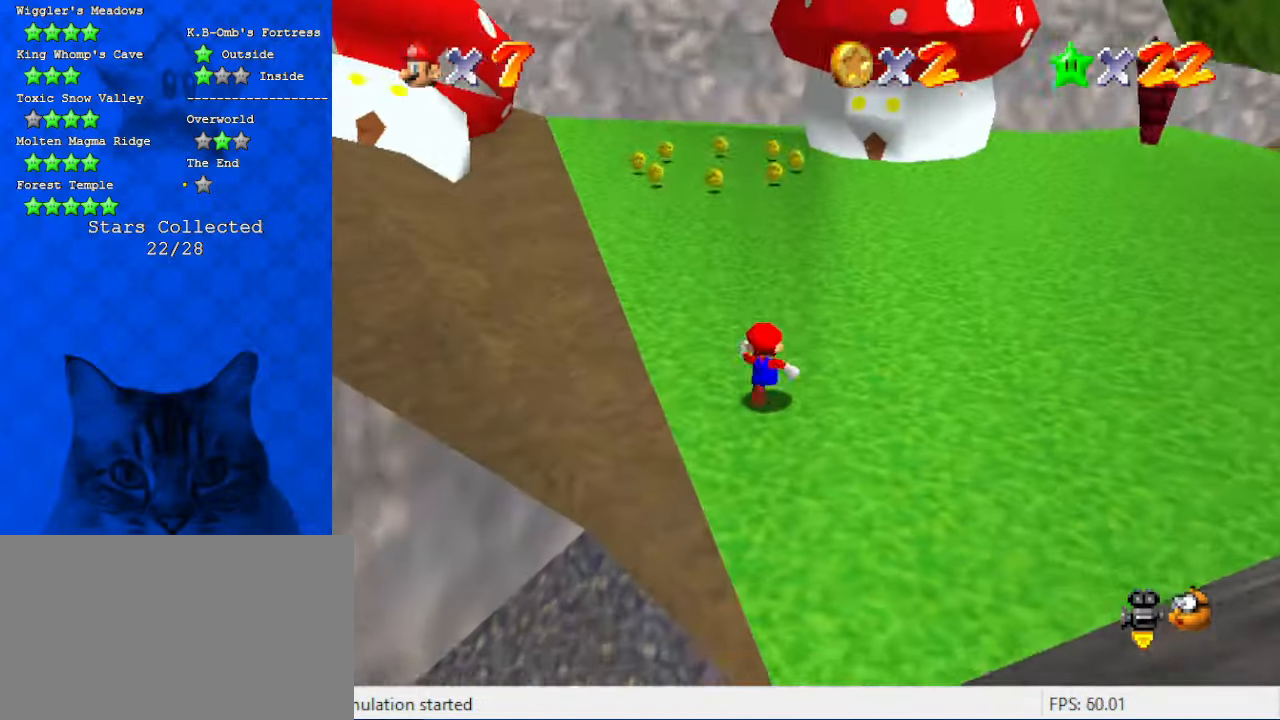
{"keys": ["d", "left", "up"], "events": [[100, "c", "down"], [133, "c", "up"], [233, "c", "down"], [333, "c", "up"], [333, "left", "down"], [433, "d", "down"]]}
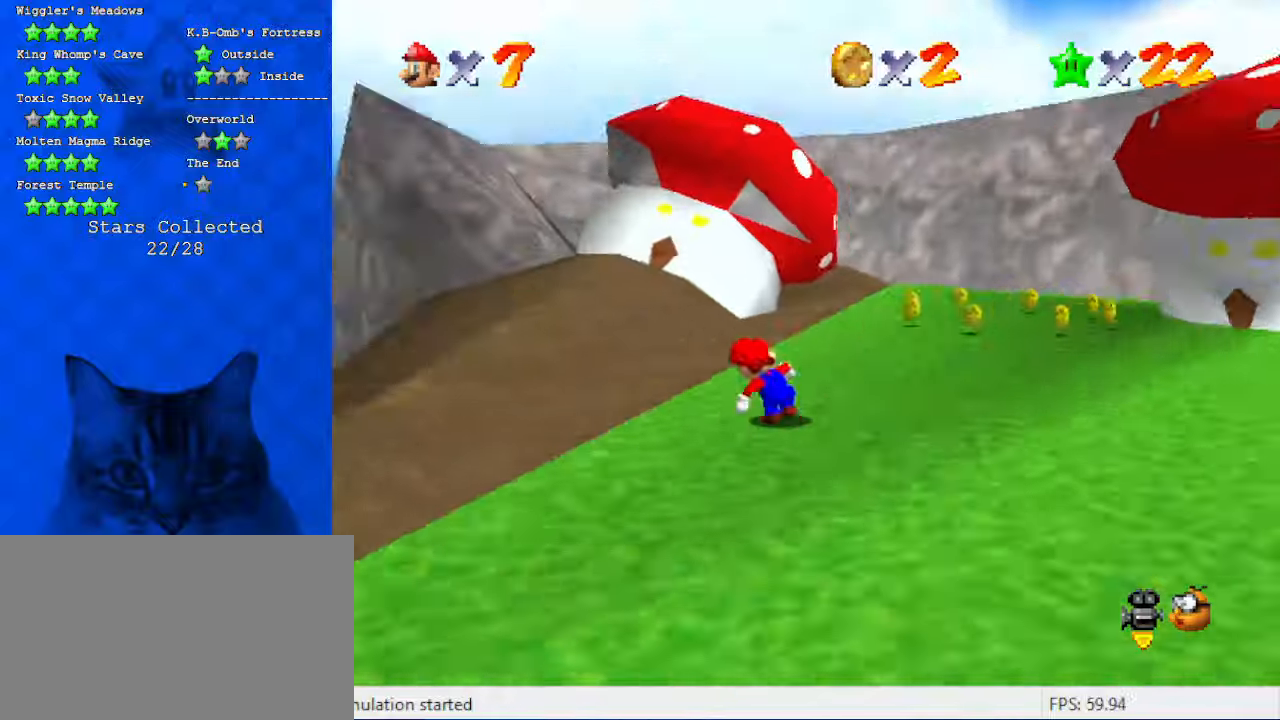
{"keys": ["a", "right"], "events": [[33, "left", "up"], [66, "d", "up"], [66, "right", "down"], [300, "a", "down"], [300, "up", "up"], [433, "a", "up"], [500, "a", "down"]]}
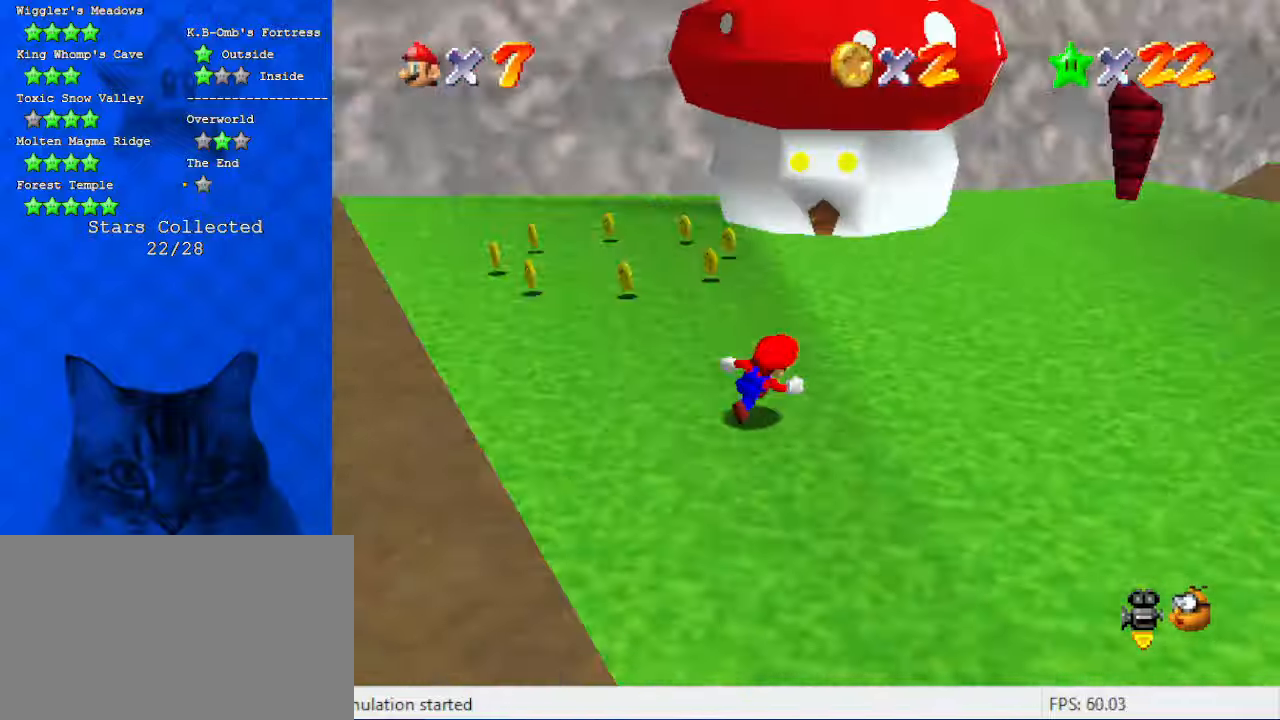
{"keys": ["left", "up"], "events": [[33, "up", "down"], [66, "a", "up"], [166, "a", "down"], [233, "right", "up"], [266, "a", "up"], [400, "left", "down"]]}
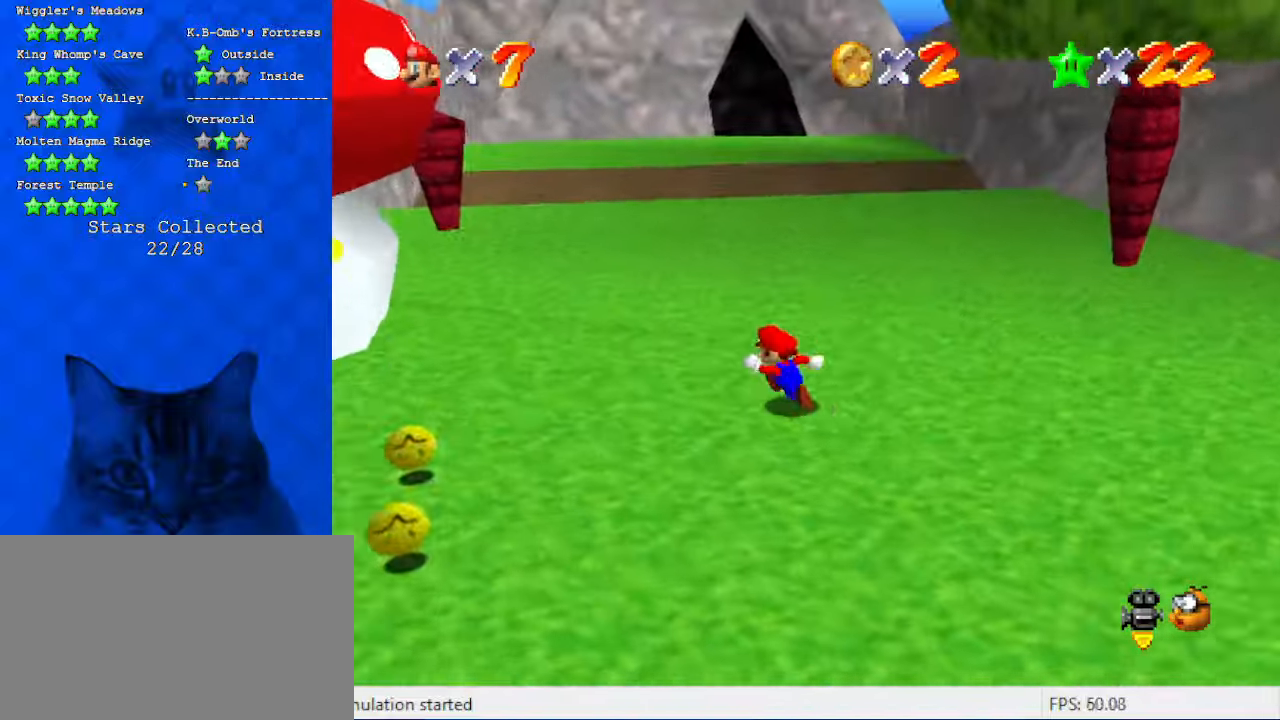
{"keys": ["up"], "events": [[33, "left", "up"], [200, "ctrl", "down"], [366, "ctrl", "up"]]}
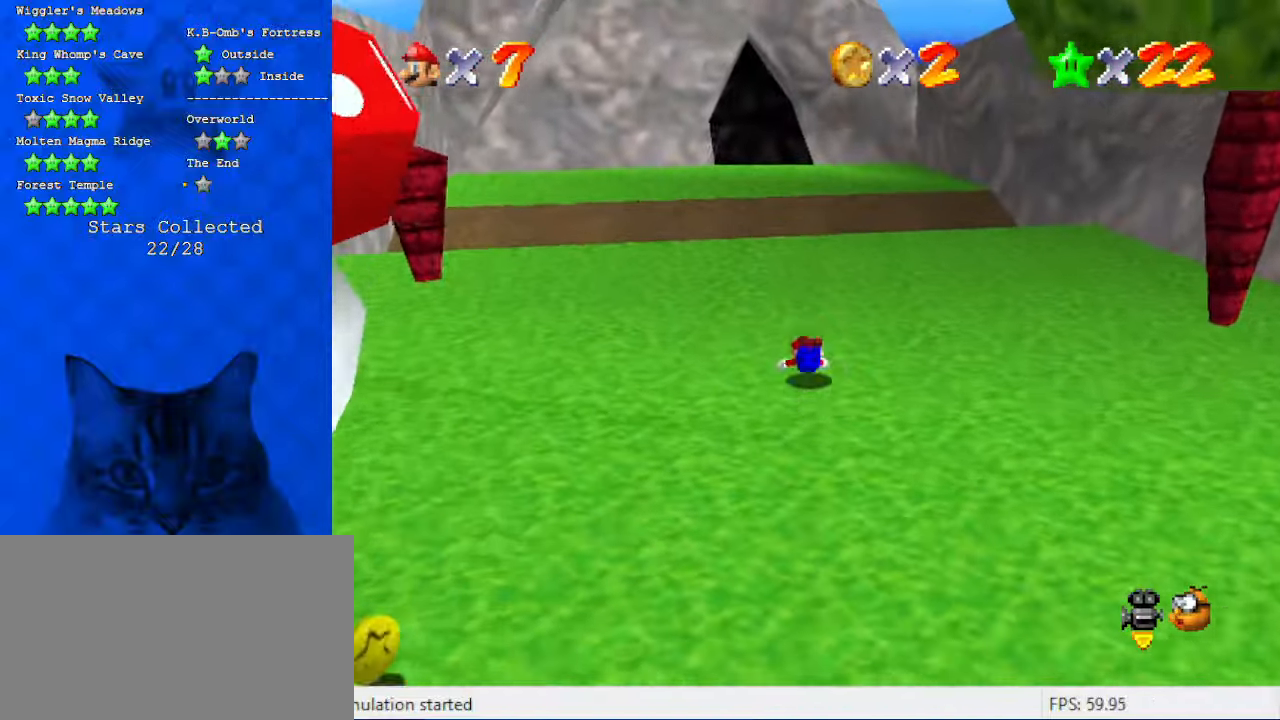
{"keys": ["a", "up"], "events": [[100, "shift", "down"], [300, "shift", "up"], [433, "a", "down"]]}
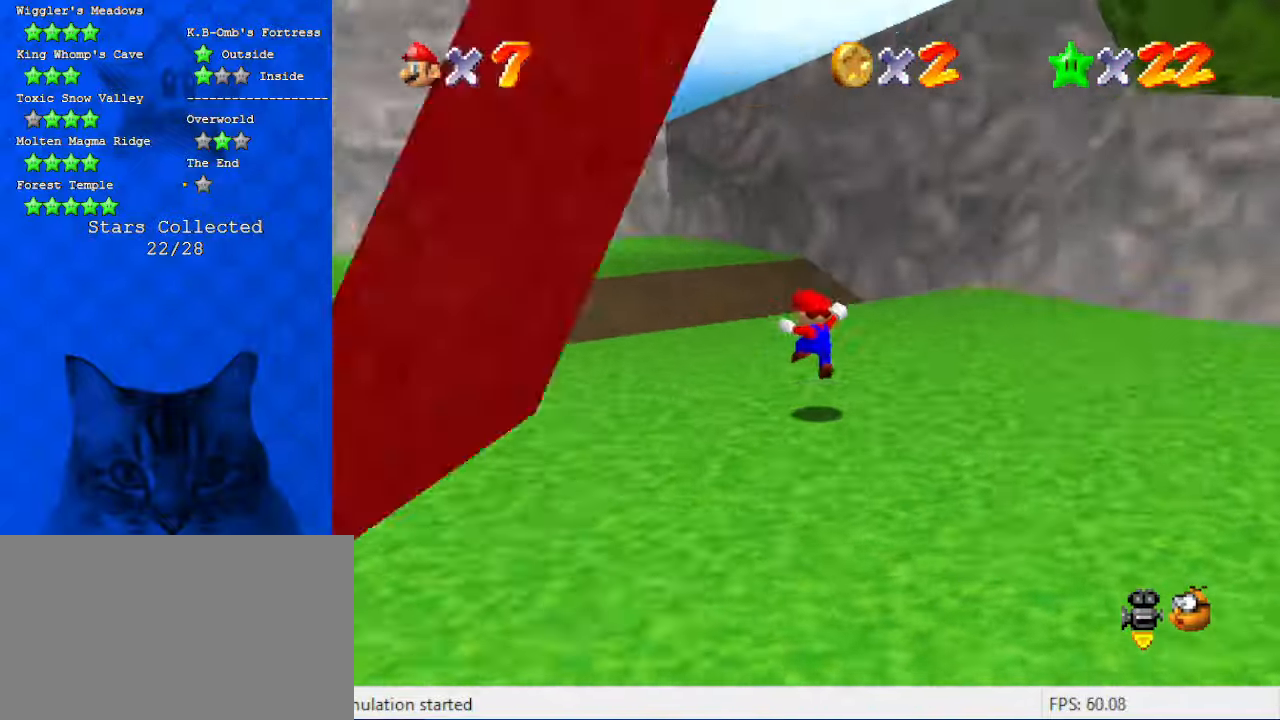
{"keys": ["left"], "events": [[33, "left", "down"], [66, "a", "up"], [333, "a", "down"], [500, "a", "up"], [500, "up", "up"]]}
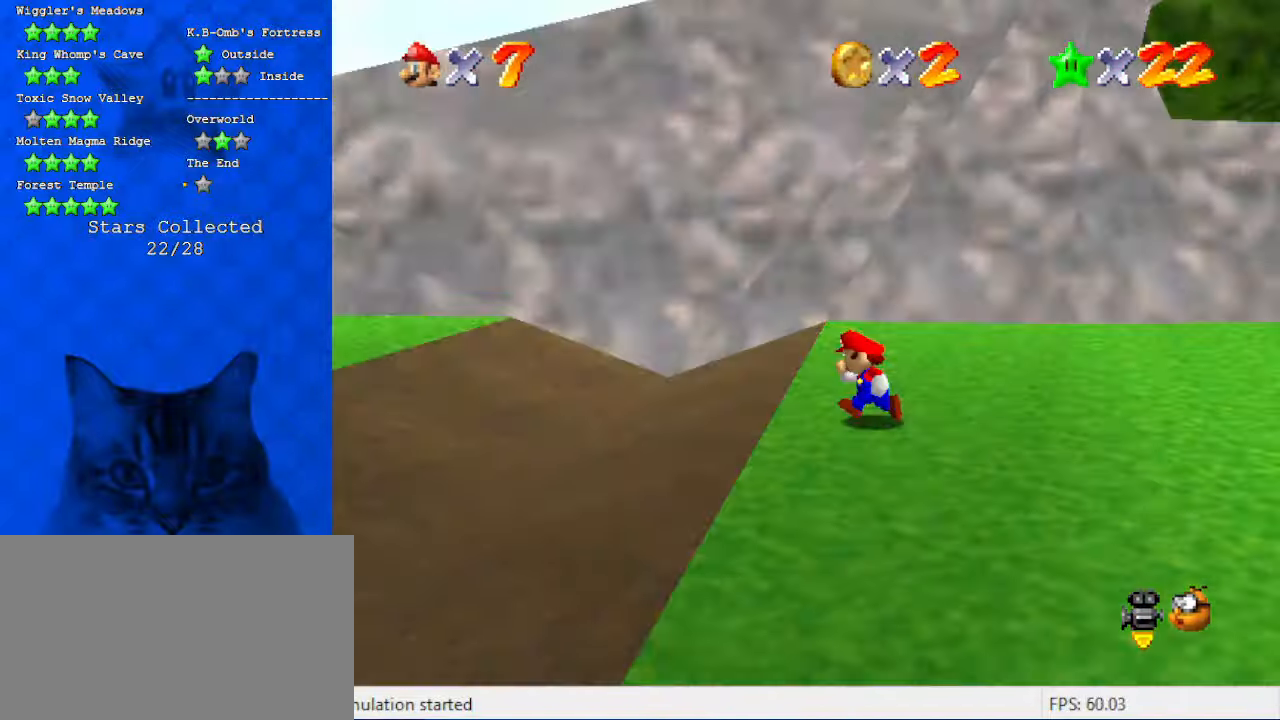
{"keys": ["left", "shift", "up"], "events": [[233, "d", "down"], [300, "d", "up"], [366, "up", "down"], [500, "shift", "down"]]}
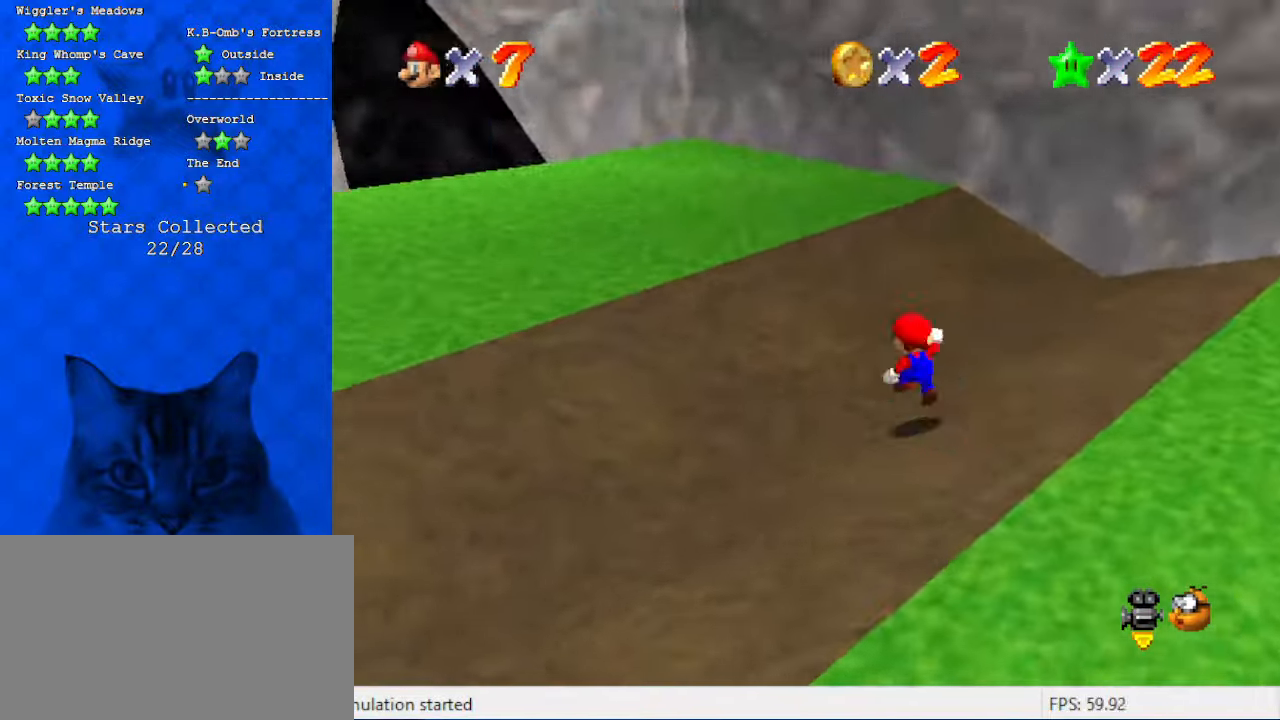
{"keys": ["d", "up"], "events": [[100, "shift", "up"], [133, "d", "down"], [233, "w", "down"], [266, "d", "up"], [266, "w", "up"], [433, "d", "down"], [500, "left", "up"]]}
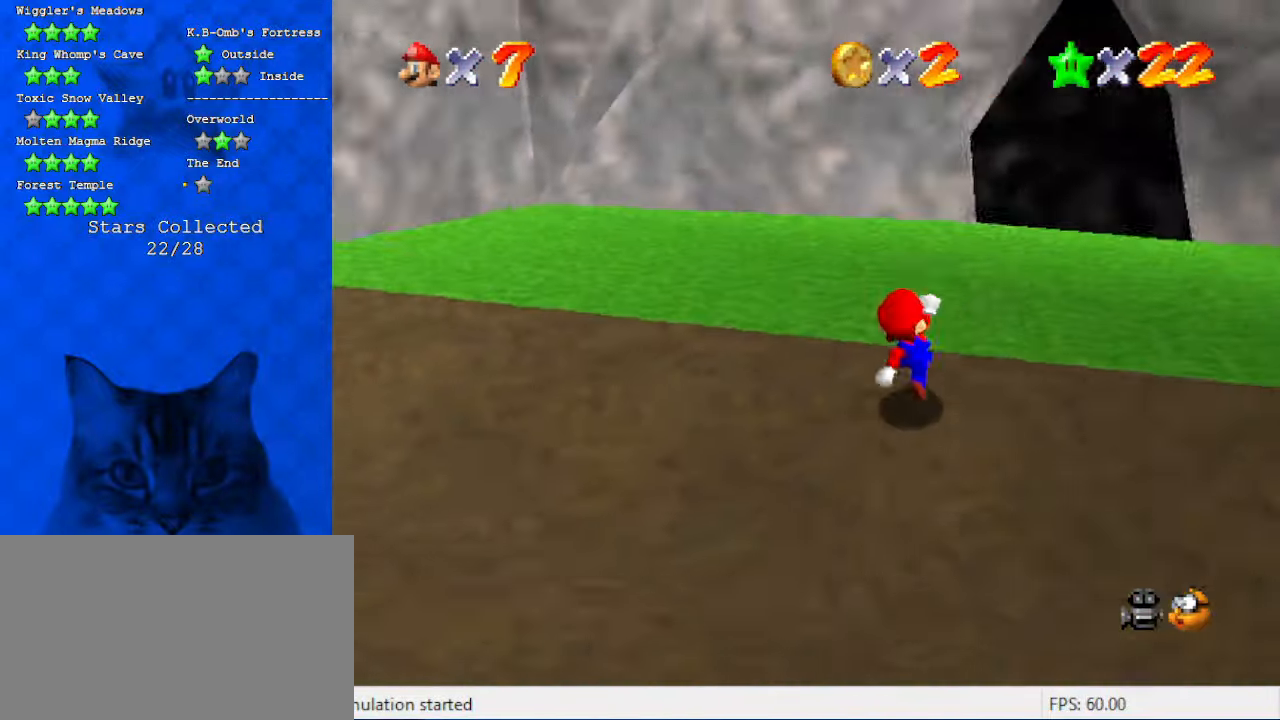
{"keys": ["up"], "events": [[66, "d", "up"], [100, "d", "down"], [233, "d", "up"], [333, "d", "down"], [433, "d", "up"]]}
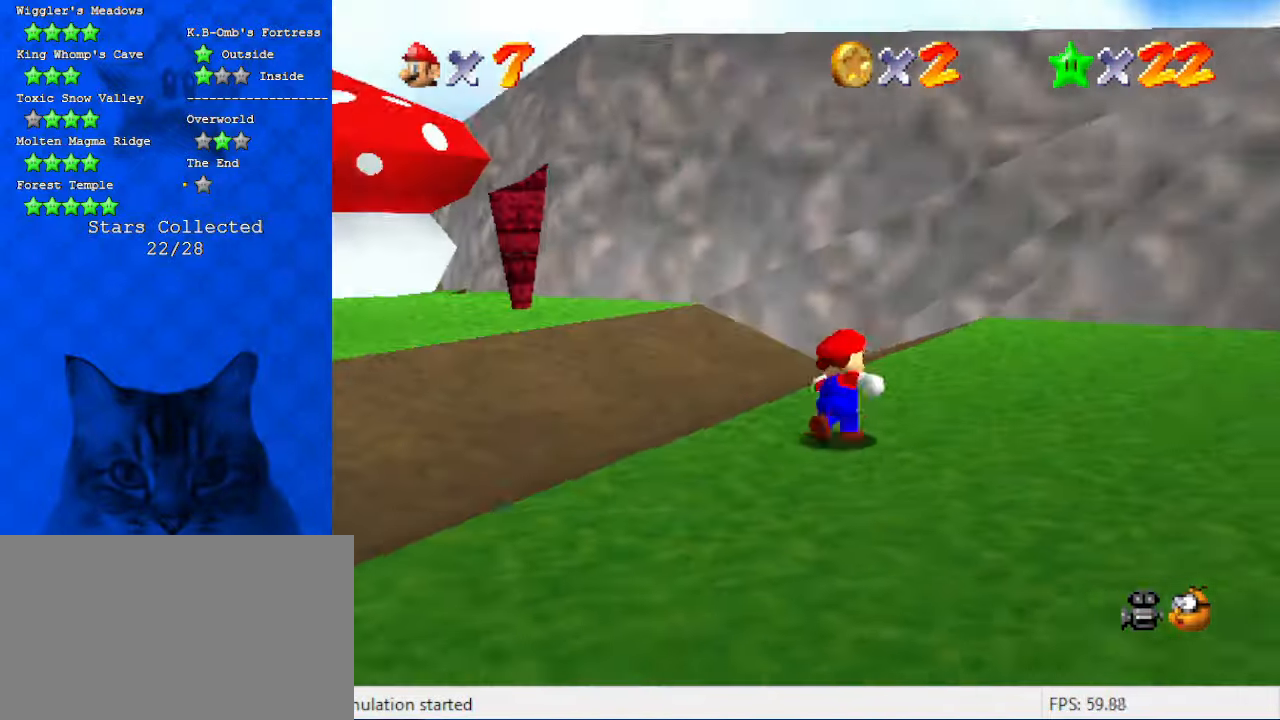
{"keys": ["up"], "events": [[33, "d", "down"], [166, "right", "down"], [200, "d", "up"], [400, "right", "up"]]}
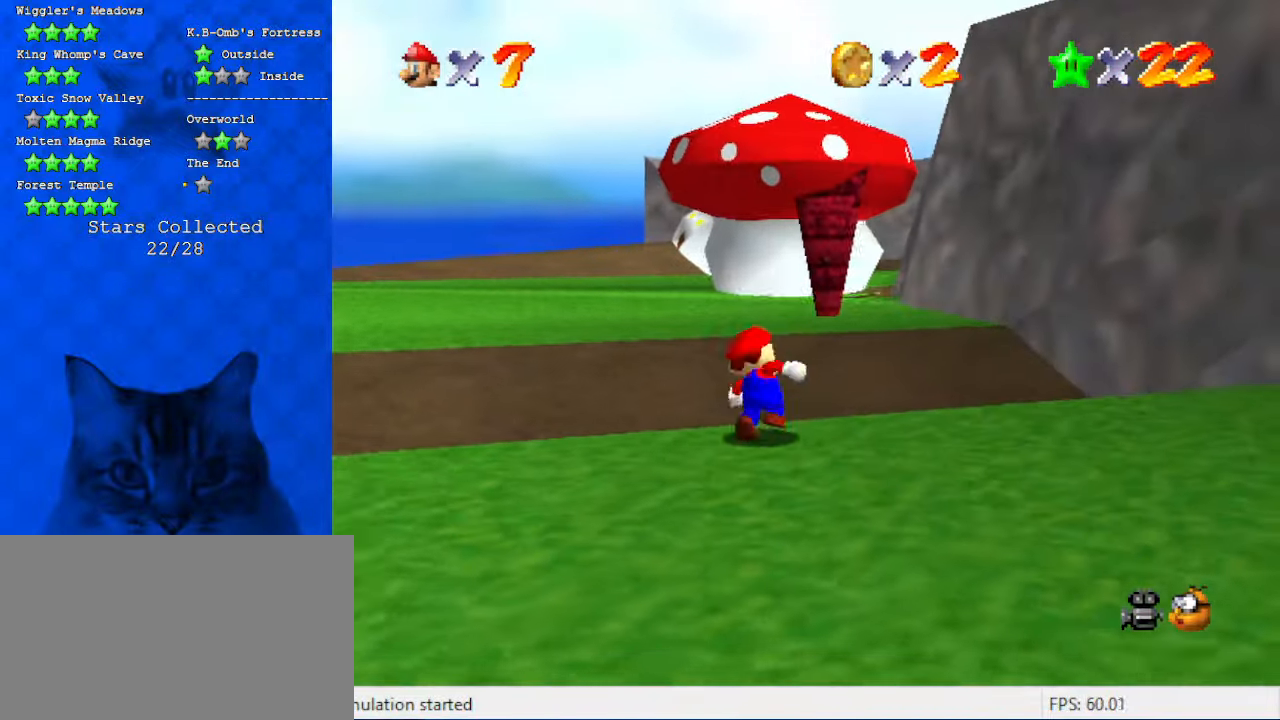
{"keys": ["up"], "events": [[33, "ctrl", "down"], [166, "ctrl", "up"], [366, "d", "down"], [500, "d", "up"]]}
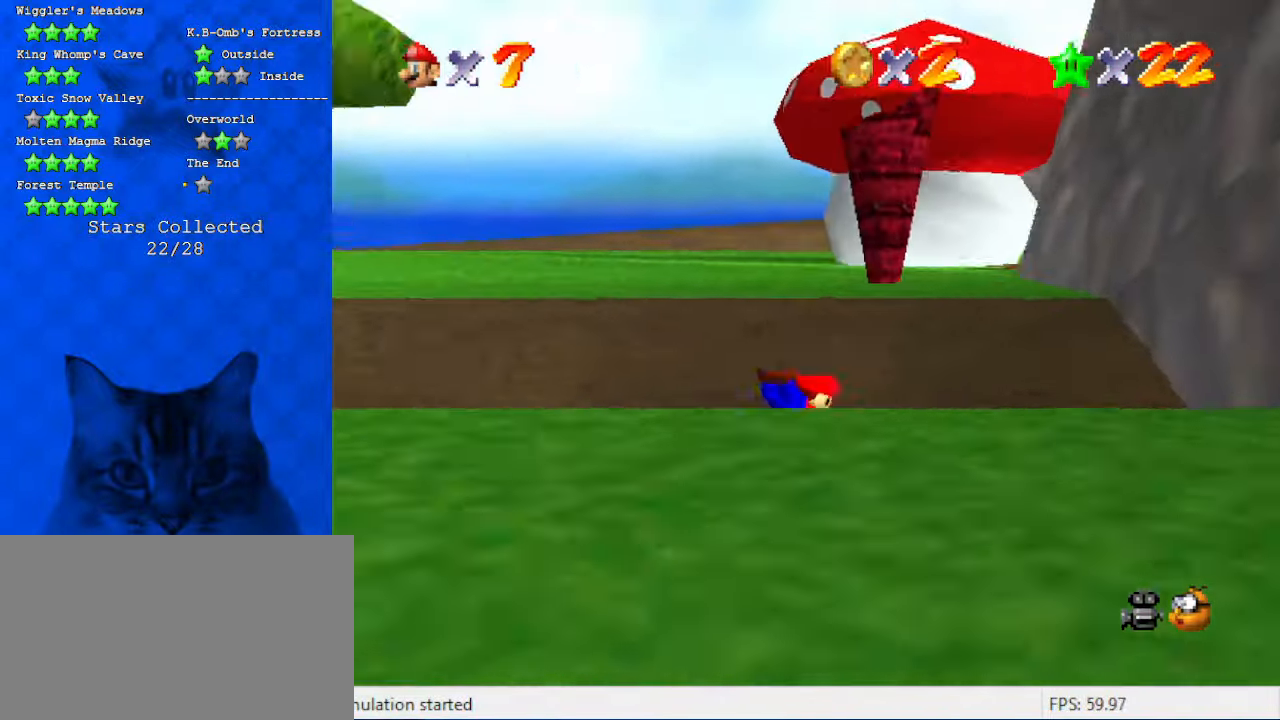
{"keys": ["right", "up"], "events": [[33, "right", "down"], [100, "shift", "down"], [266, "shift", "up"]]}
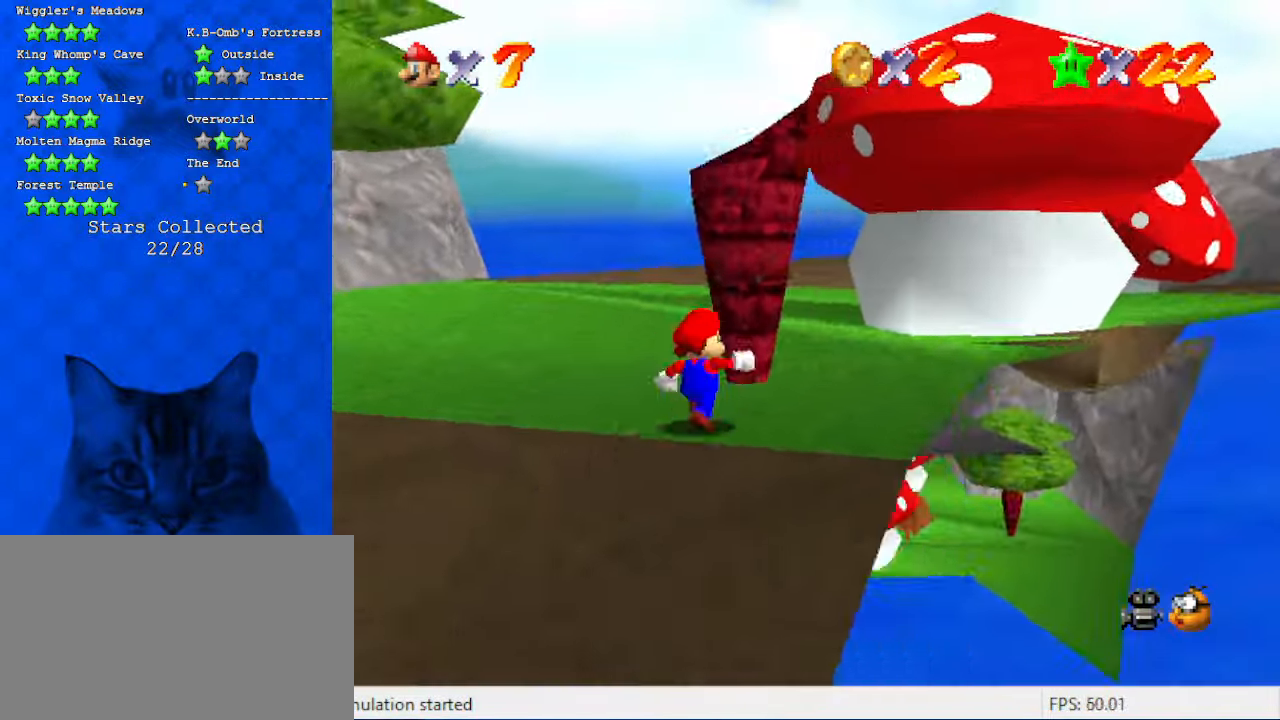
{"keys": ["left", "up"], "events": [[66, "a", "down"], [200, "a", "up"], [233, "right", "up"], [300, "a", "down"], [333, "left", "down"], [433, "a", "up"]]}
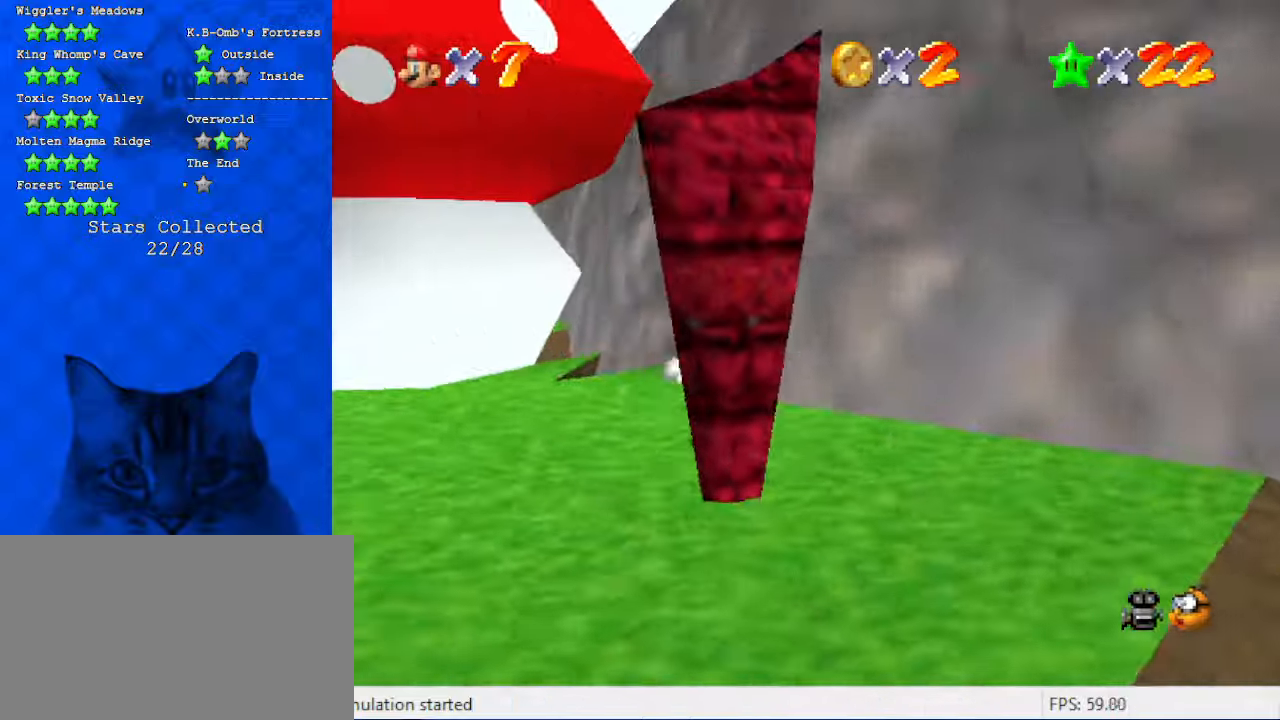
{"keys": ["up"], "events": [[300, "left", "up"], [400, "d", "down"], [500, "d", "up"]]}